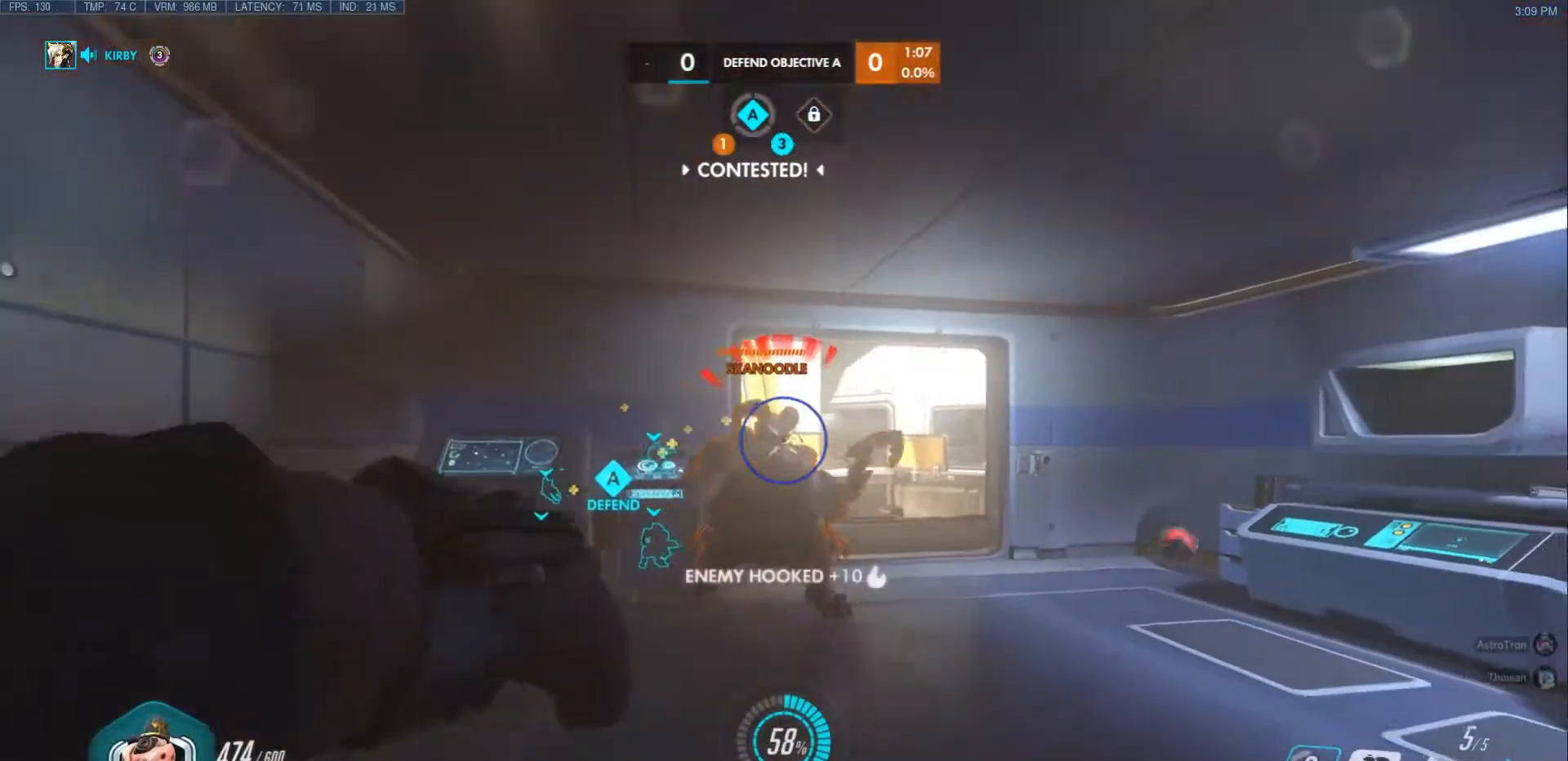
Gameplay with keyboard and mouse; each line is a JSON object with the keys and mouse buttons held at the frame after it. "events" lists presses ("down") and releases ("up") of "a", "ctrl", "d", "e", "f", "q", "r", "s", "shift", "space", "tab", "w", "mouse_left", "mouse_wheel", "mouse_right", "mouse_mb4" and "mouse_mb5" between this image and that frame as [ms after this image, input, new state], when the widget could be followed in between. "mouse_left", "mouse_wheel", "mouse_right", "mouse_mb4", "mouse_mb5" = the "left", "wheel", "right", "mb4", "mb5" buttons of the "mouse" list. No other keys are recorded. "wheel" means that the mouse wheel is clicked or scrolled. Mouse movement is not recorded.
{"keys": ["s"], "mouse": ["left"], "events": [[100, "s", "up"], [200, "mouse_left", "down"], [200, "w", "down"], [300, "w", "up"], [483, "s", "down"]]}
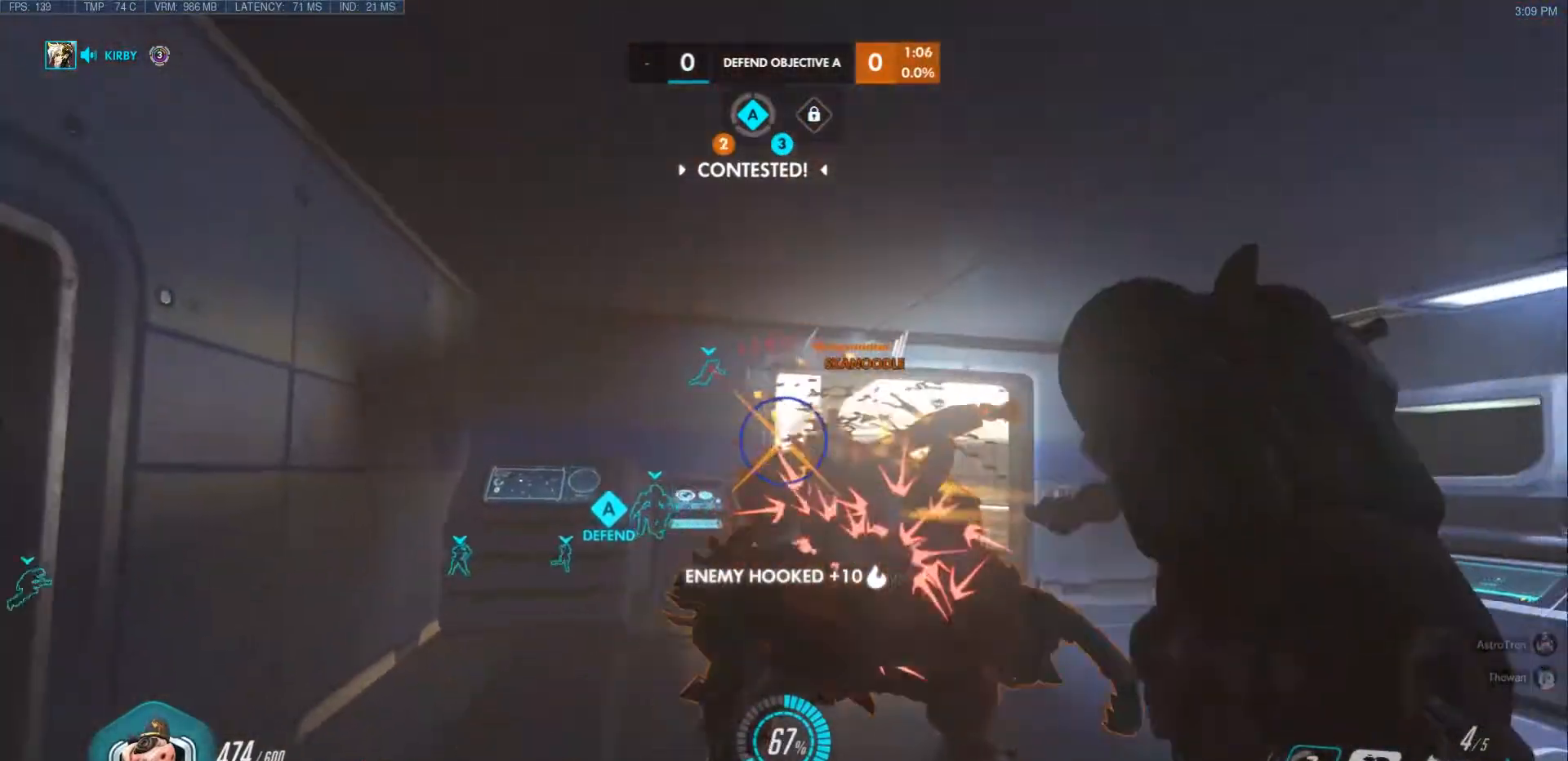
{"keys": ["a", "s"], "mouse": ["left"], "events": [[133, "s", "up"], [233, "s", "down"], [467, "a", "down"]]}
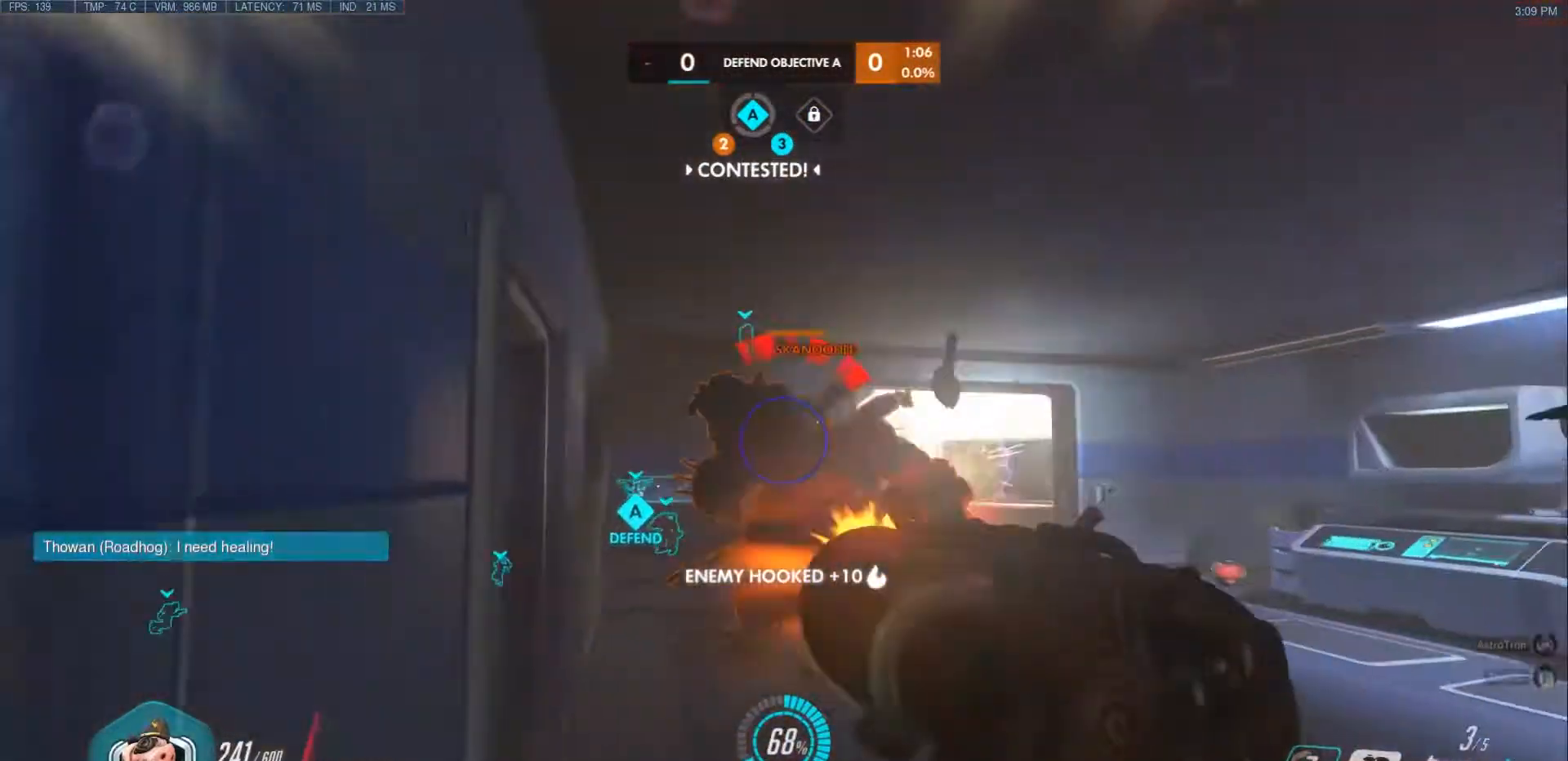
{"keys": ["a"], "mouse": [], "events": [[217, "s", "up"], [250, "mouse_left", "up"], [300, "e", "down"], [400, "e", "up"]]}
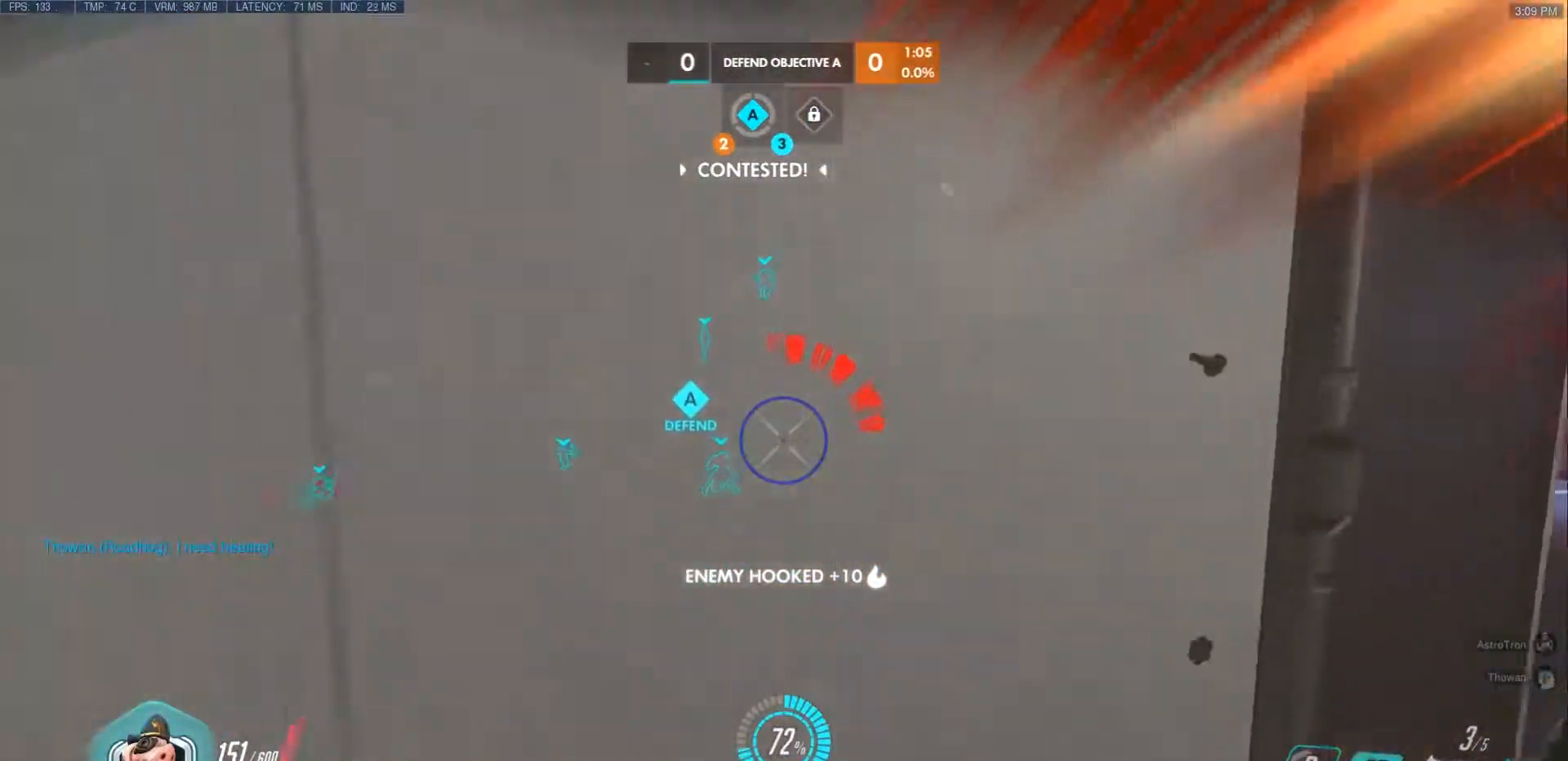
{"keys": ["a", "s"], "mouse": [], "events": [[133, "s", "down"]]}
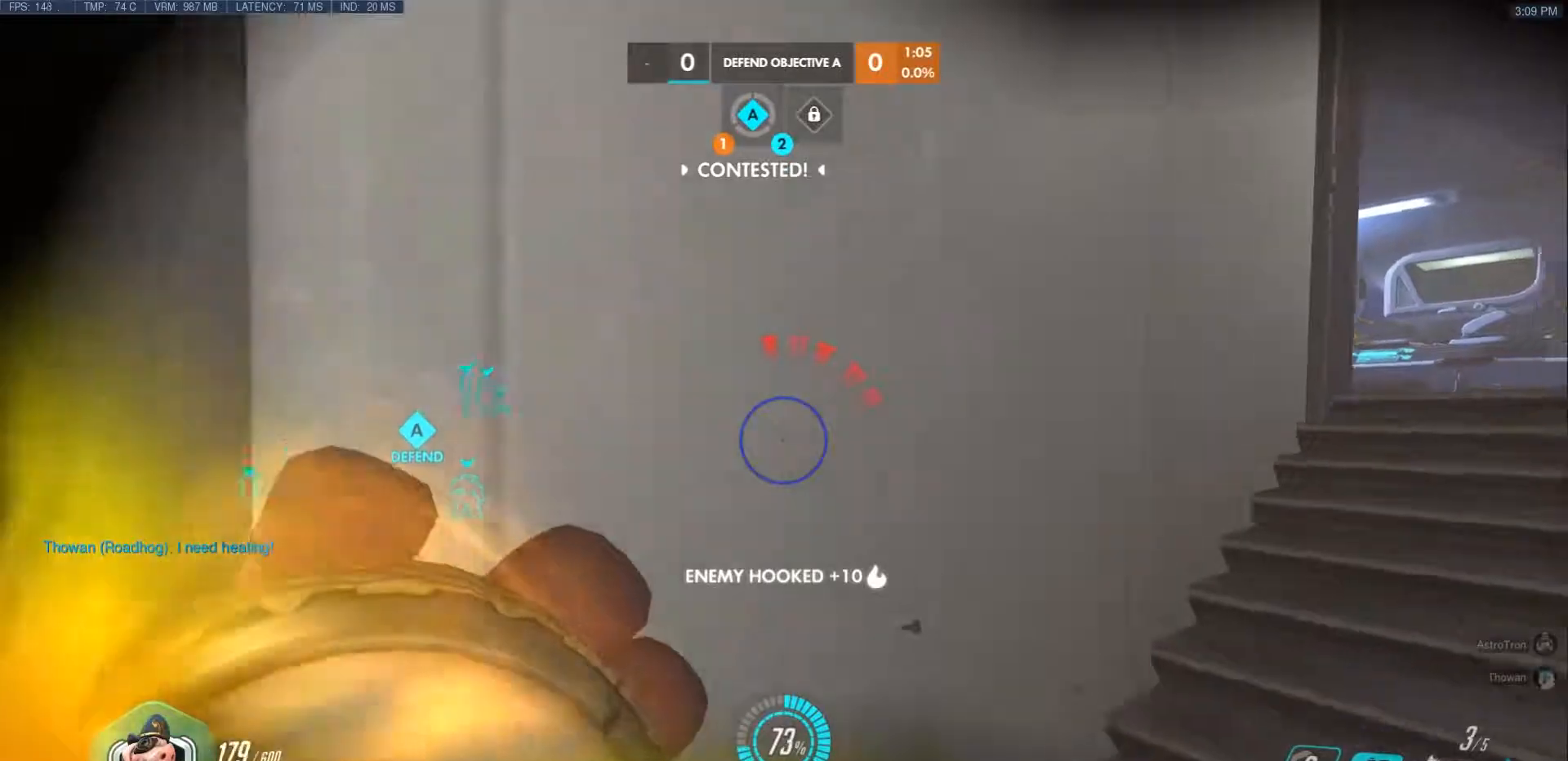
{"keys": ["a"], "mouse": [], "events": [[233, "a", "up"], [250, "d", "down"], [267, "s", "up"], [333, "a", "down"], [333, "d", "up"]]}
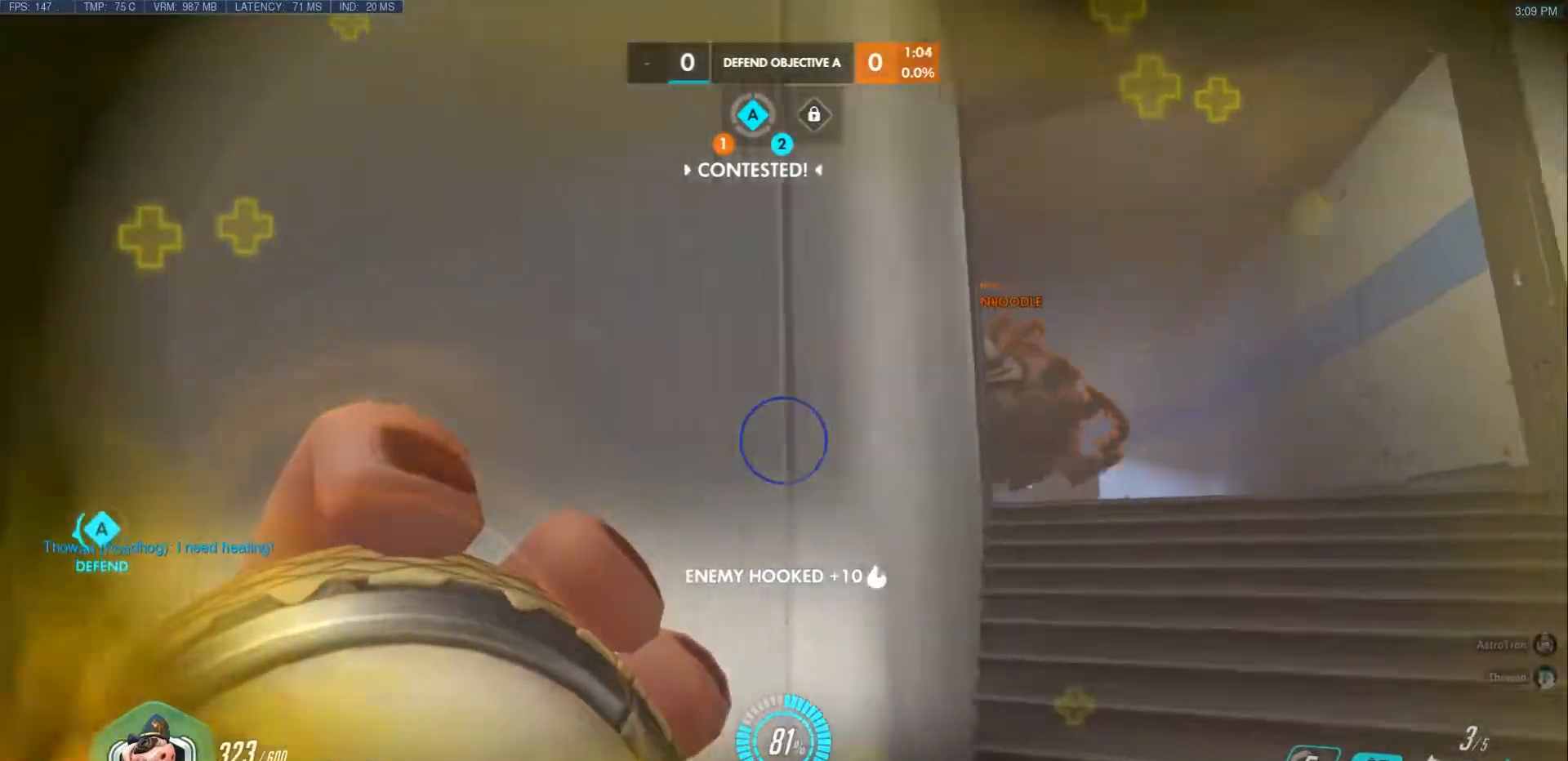
{"keys": ["a", "s"], "mouse": [], "events": [[150, "w", "down"], [250, "w", "up"], [433, "s", "down"]]}
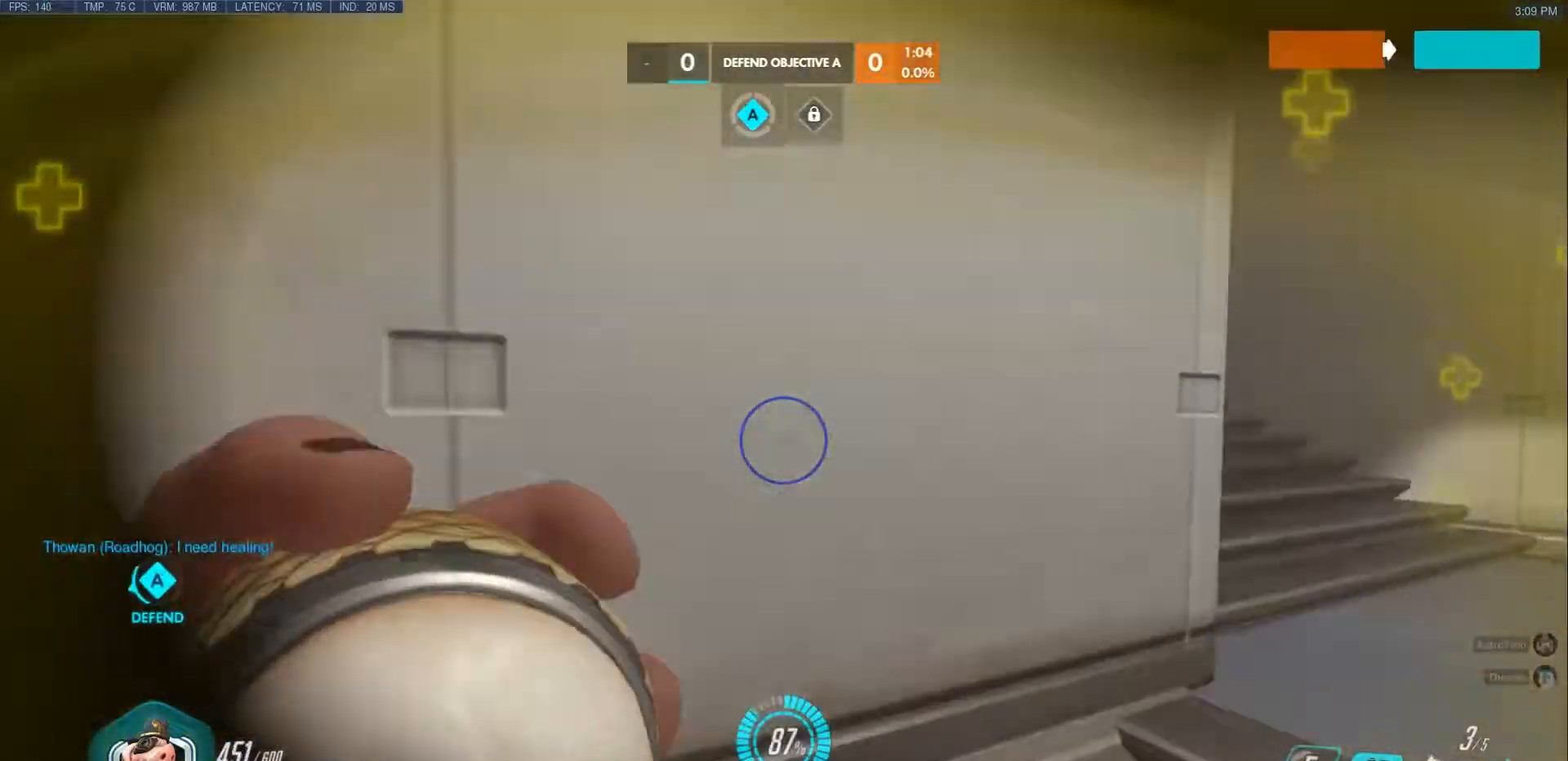
{"keys": ["d"], "mouse": [], "events": [[33, "a", "up"], [33, "d", "down"], [83, "s", "up"], [183, "w", "down"], [467, "w", "up"]]}
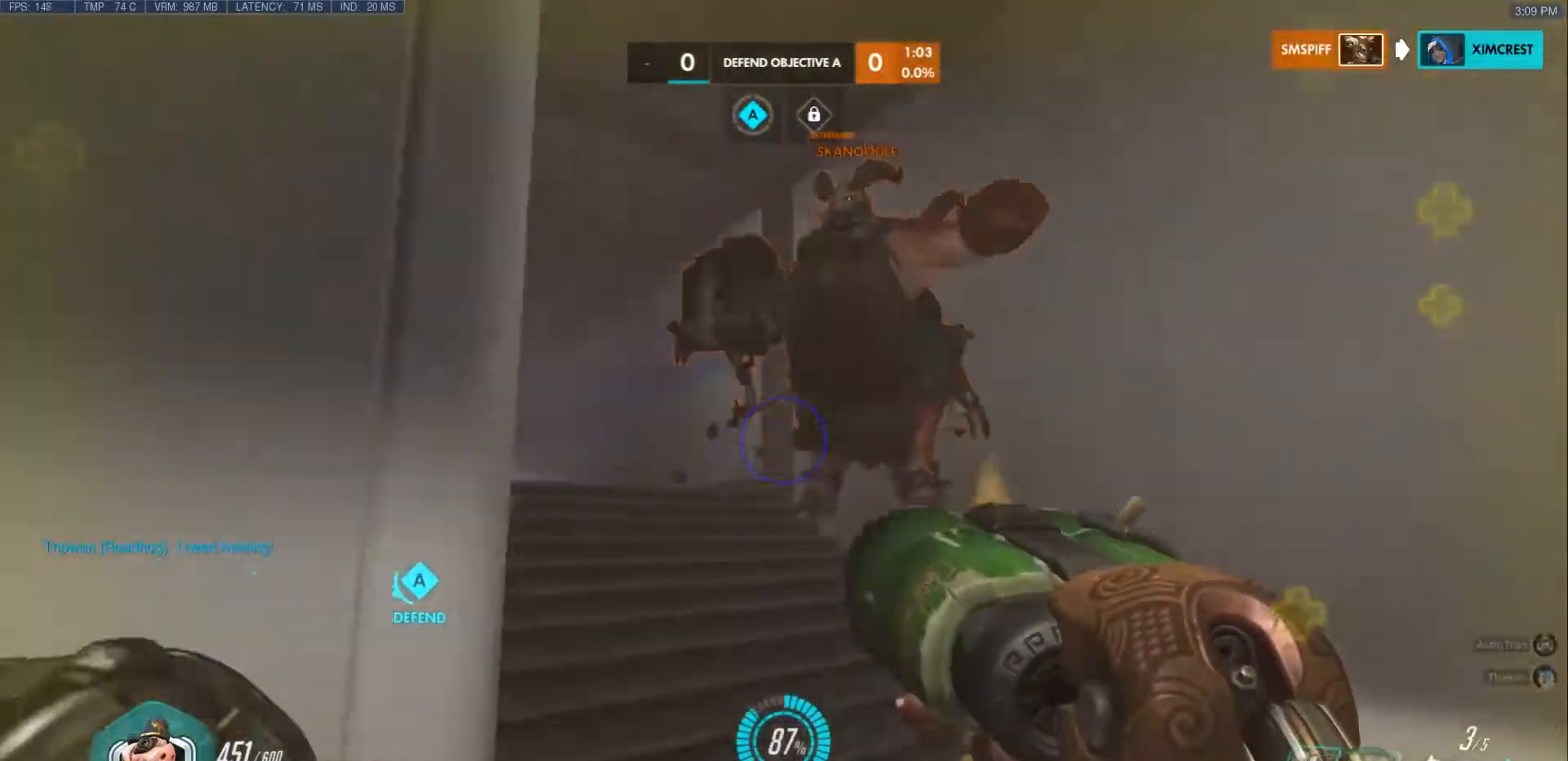
{"keys": ["s"], "mouse": ["left"], "events": [[17, "mouse_left", "down"], [67, "d", "up"], [67, "s", "down"], [150, "a", "down"], [417, "a", "up"]]}
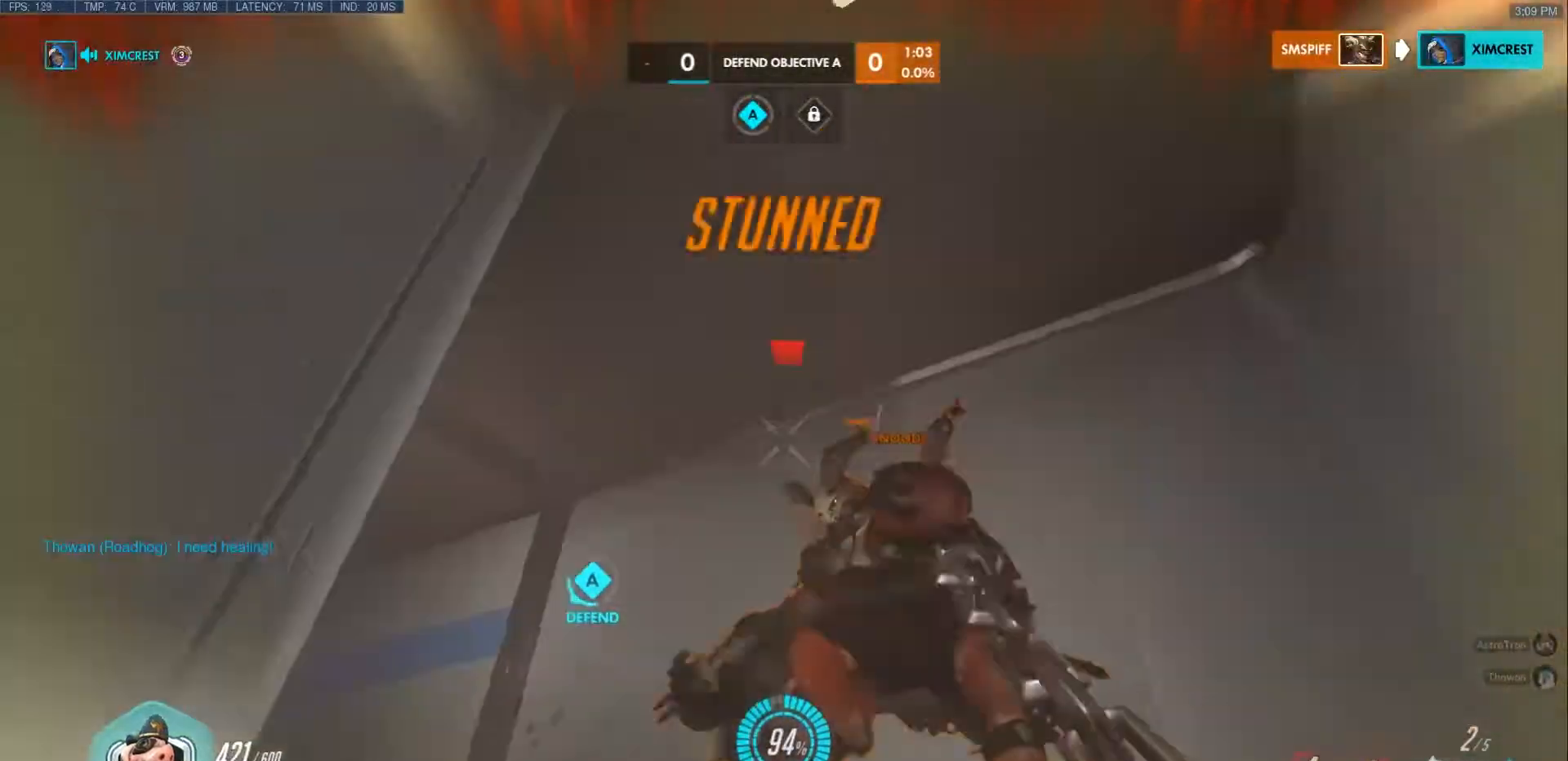
{"keys": ["s"], "mouse": ["left"], "events": [[33, "d", "down"], [67, "s", "up"], [250, "s", "down"], [450, "d", "up"]]}
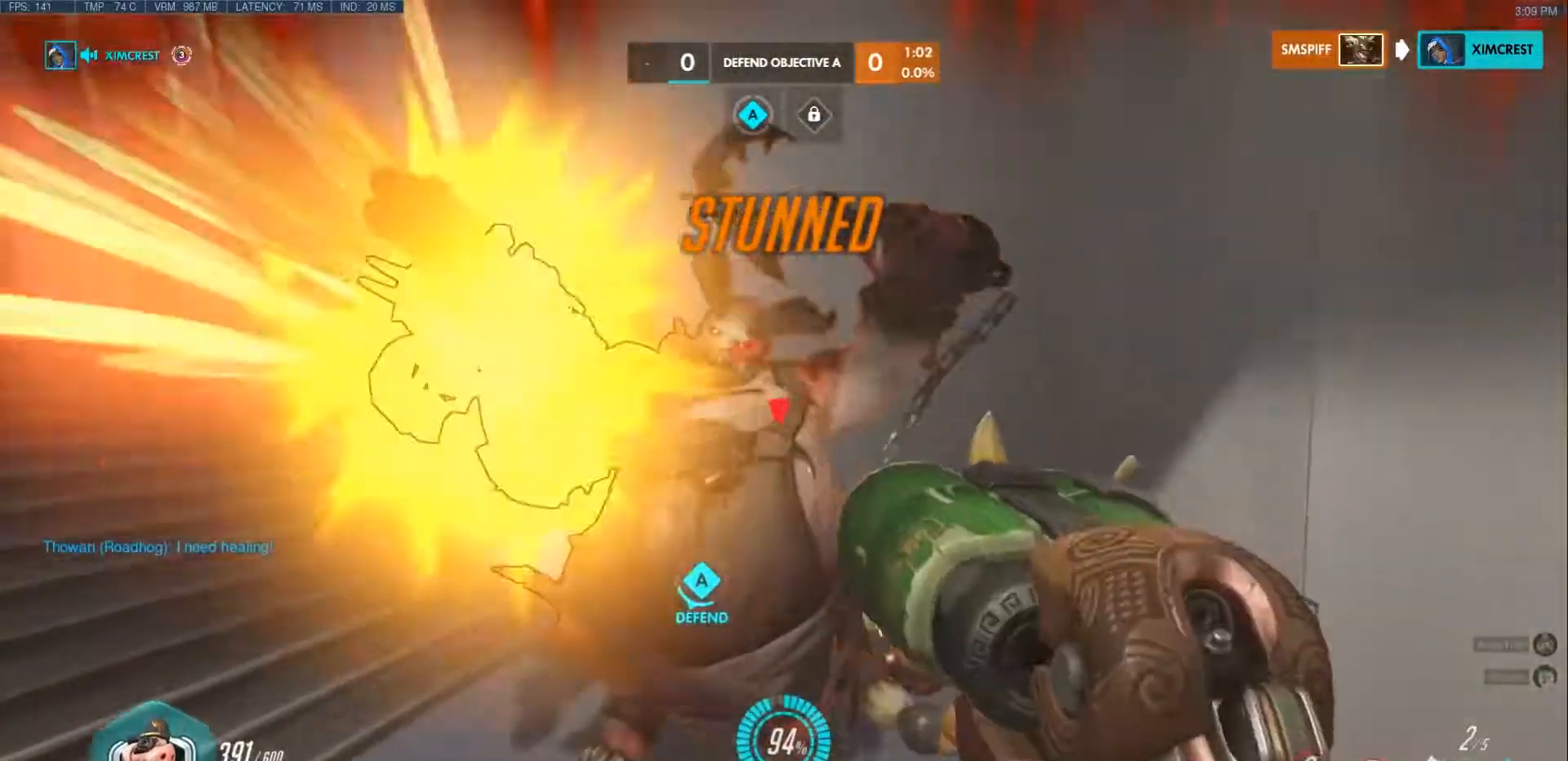
{"keys": ["d"], "mouse": ["left"], "events": [[67, "a", "down"], [317, "a", "up"], [333, "d", "down"], [350, "d", "up"], [367, "a", "down"], [433, "s", "up"], [467, "a", "up"], [483, "d", "down"]]}
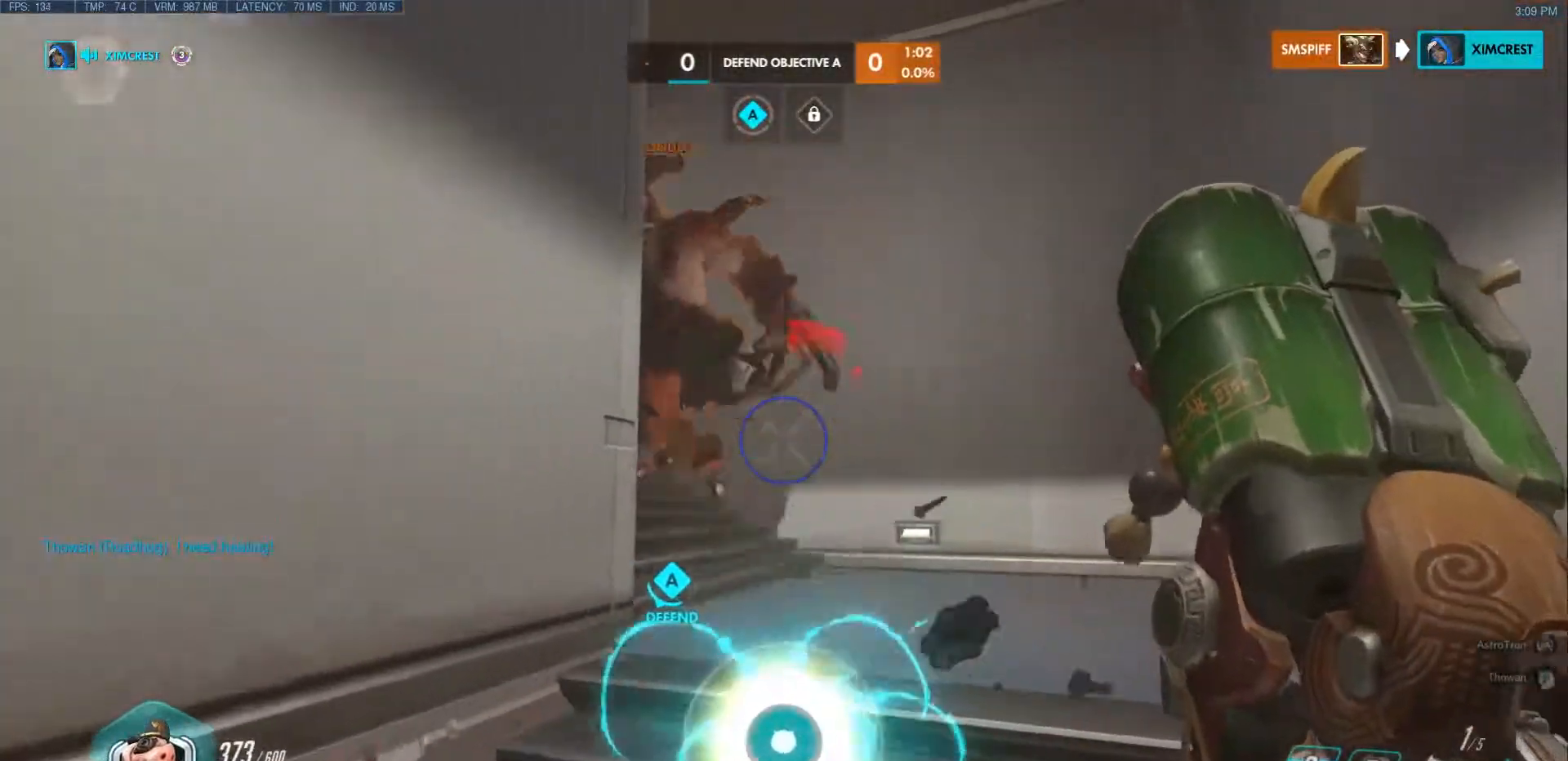
{"keys": ["d", "w"], "mouse": ["left"], "events": [[67, "w", "down"]]}
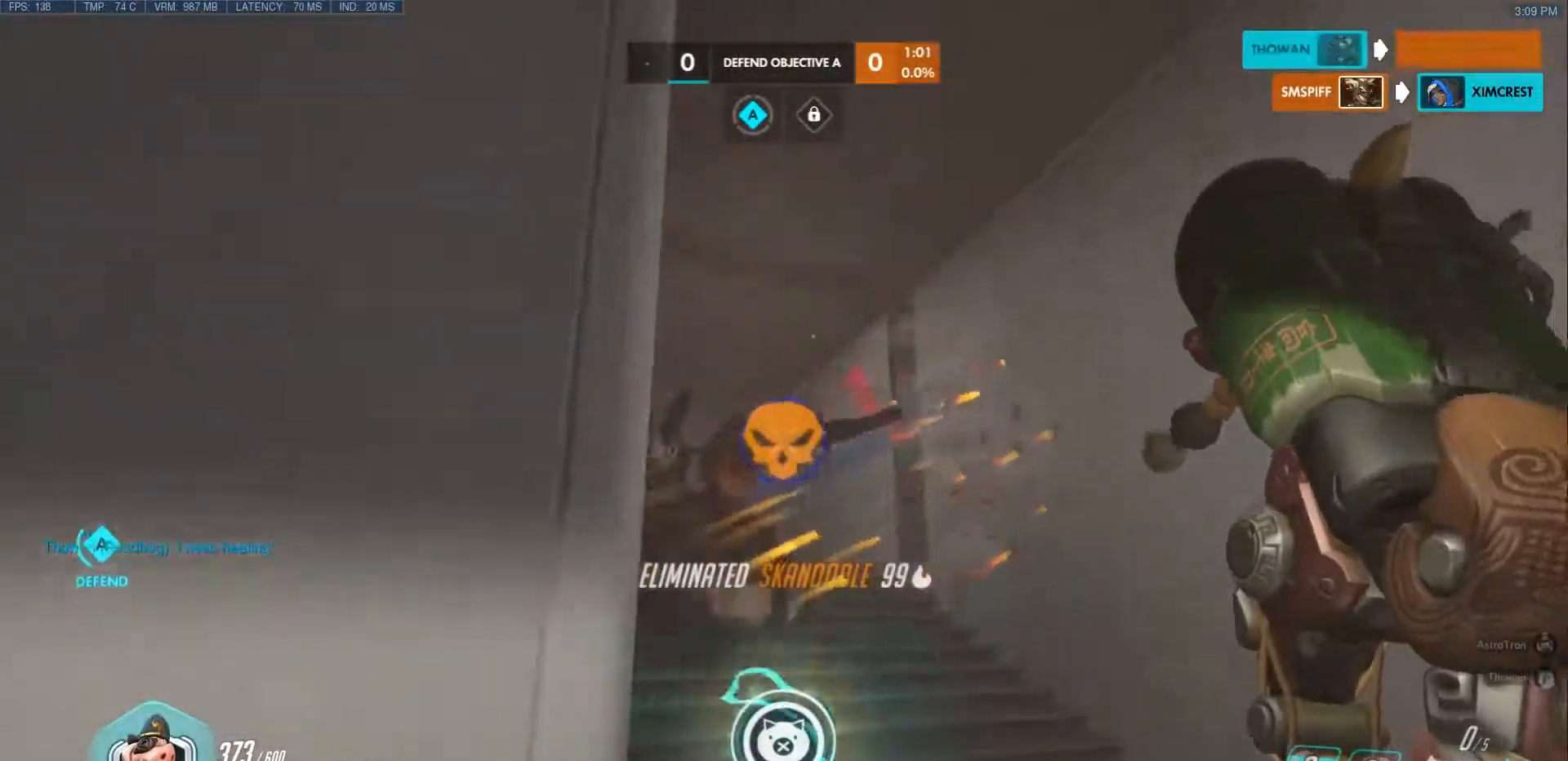
{"keys": ["w"], "mouse": [], "events": [[200, "d", "up"], [333, "mouse_left", "up"], [367, "r", "down"], [467, "r", "up"]]}
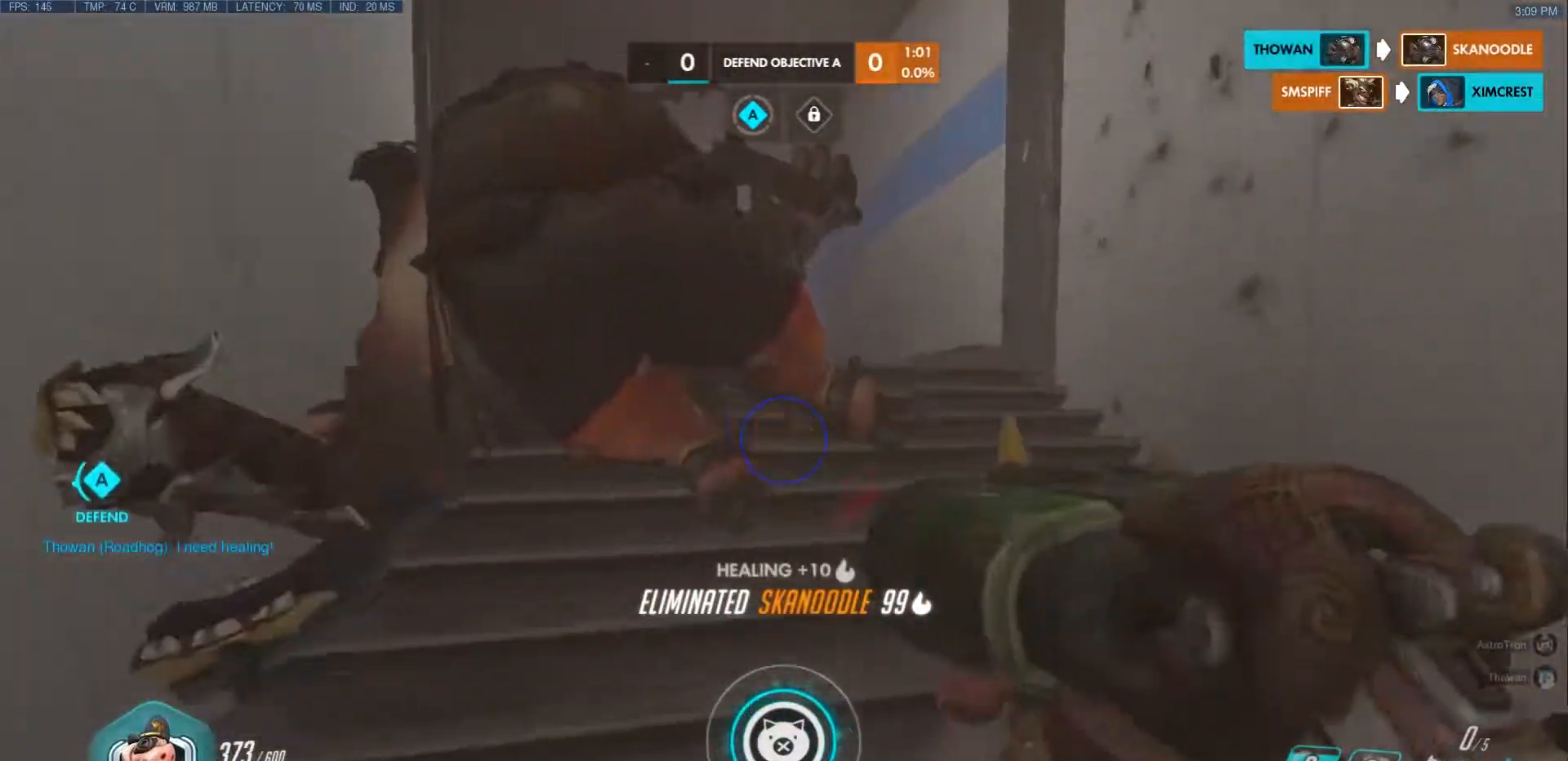
{"keys": ["w"], "mouse": [], "events": []}
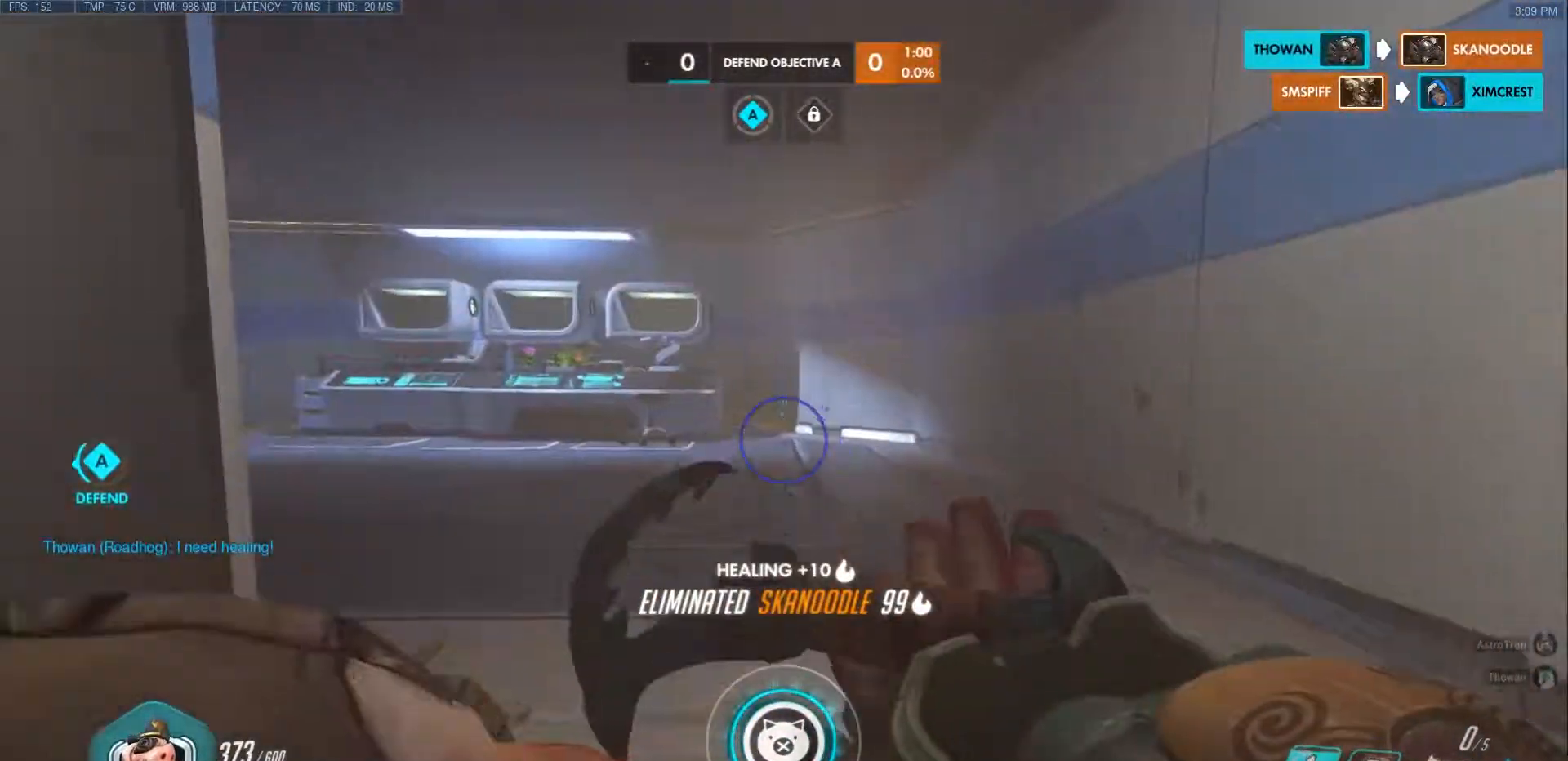
{"keys": ["w"], "mouse": [], "events": []}
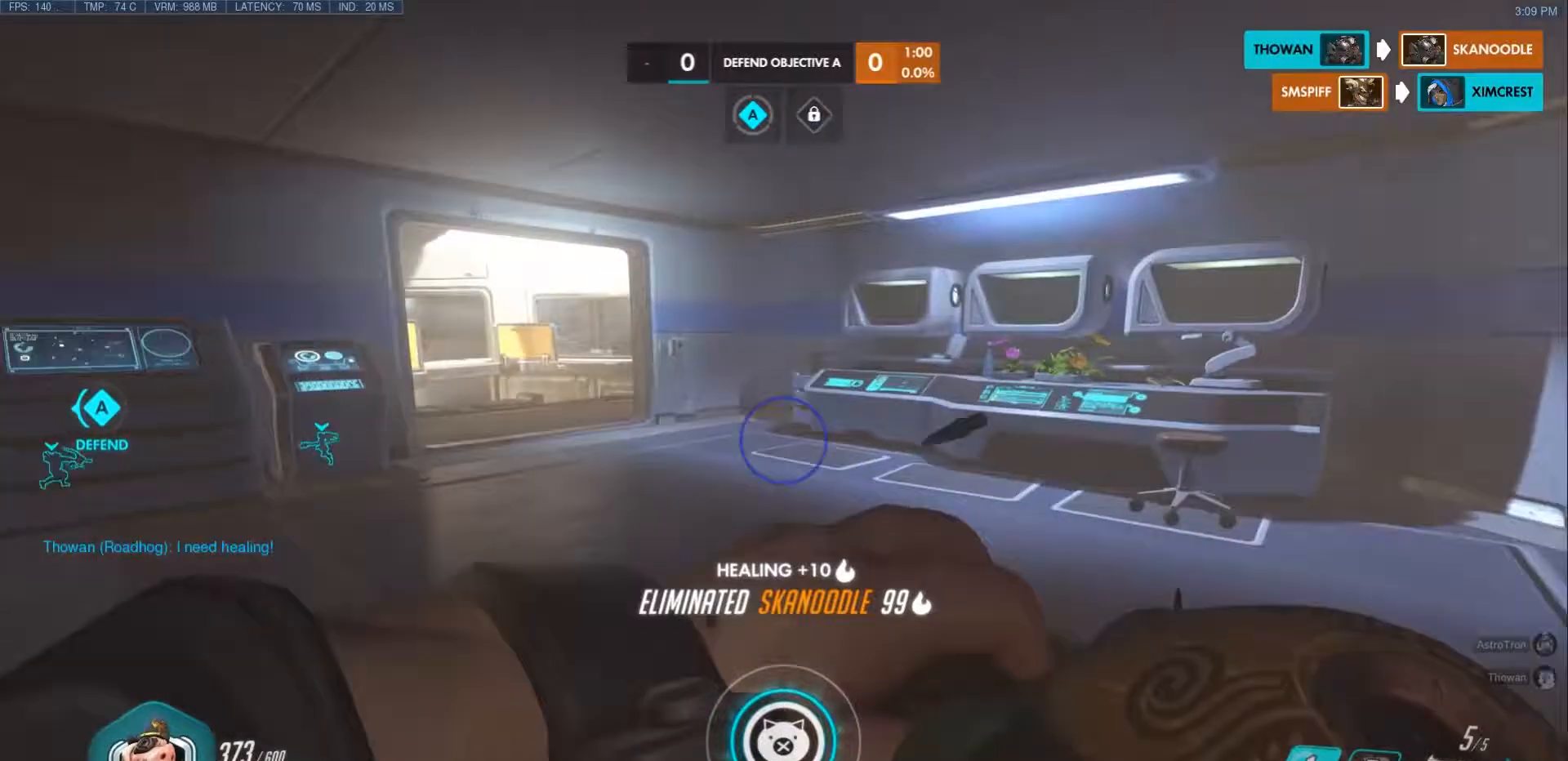
{"keys": ["w"], "mouse": [], "events": []}
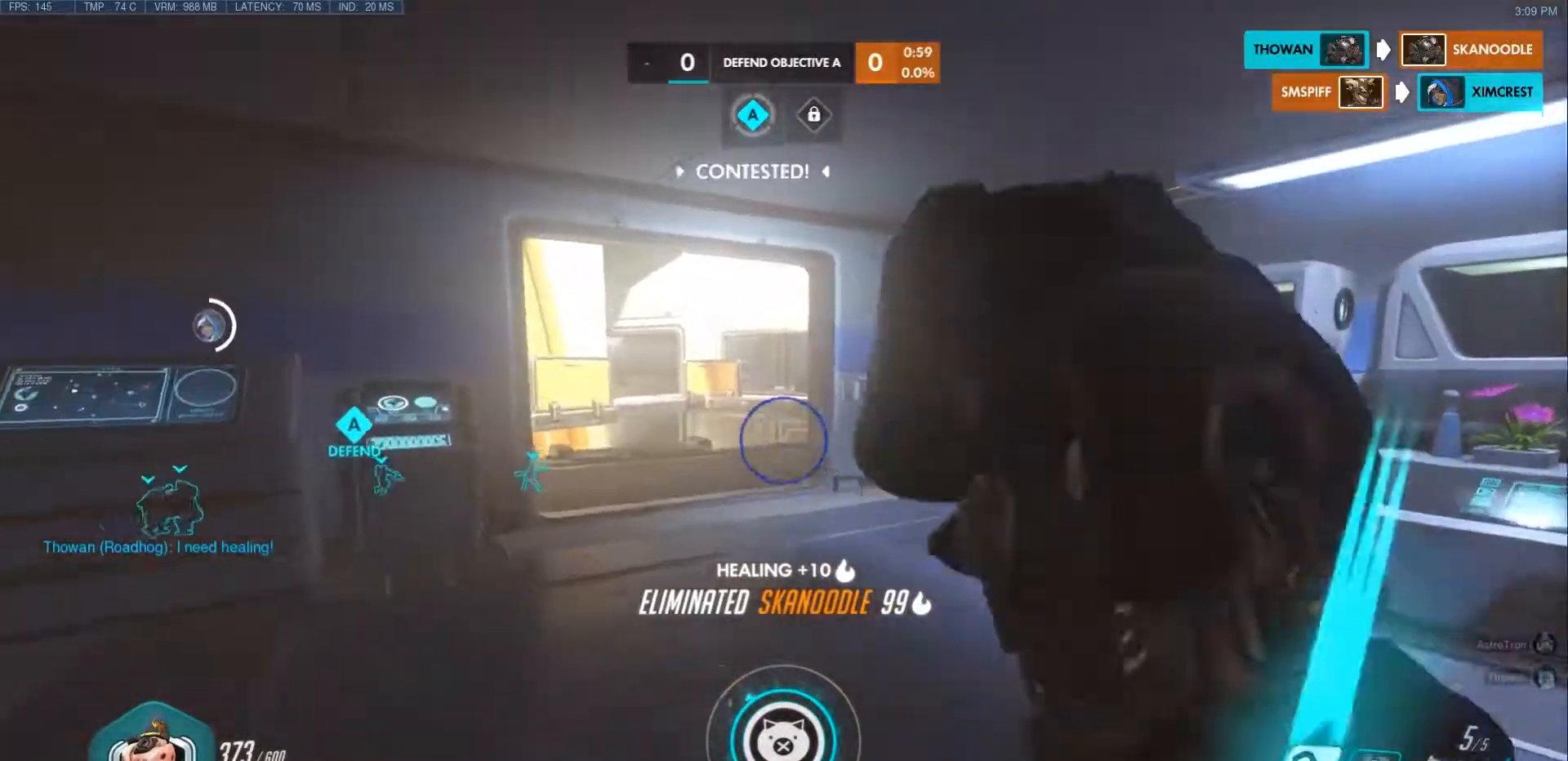
{"keys": ["w"], "mouse": [], "events": []}
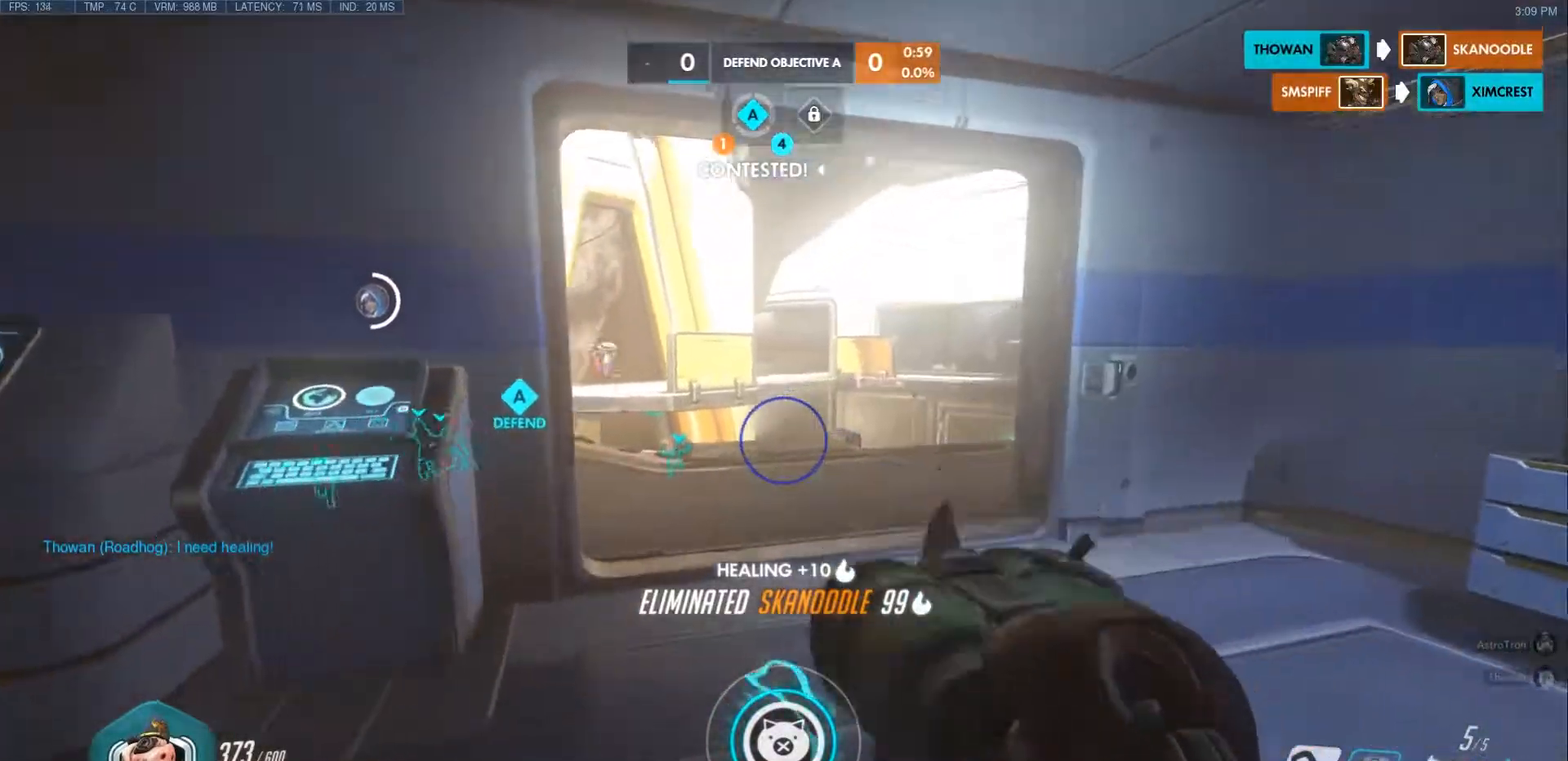
{"keys": ["w"], "mouse": [], "events": []}
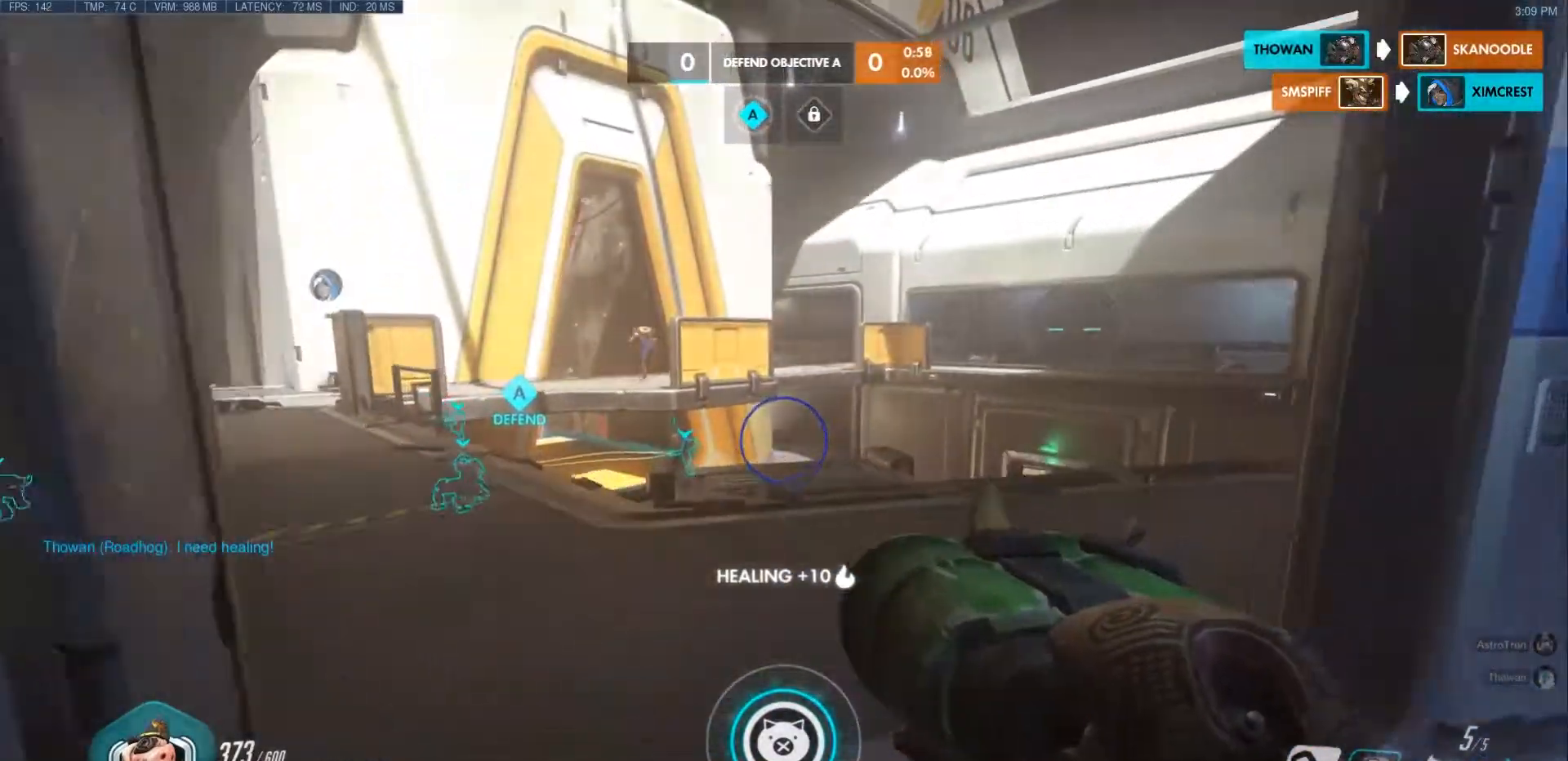
{"keys": ["a", "w"], "mouse": [], "events": [[283, "a", "down"]]}
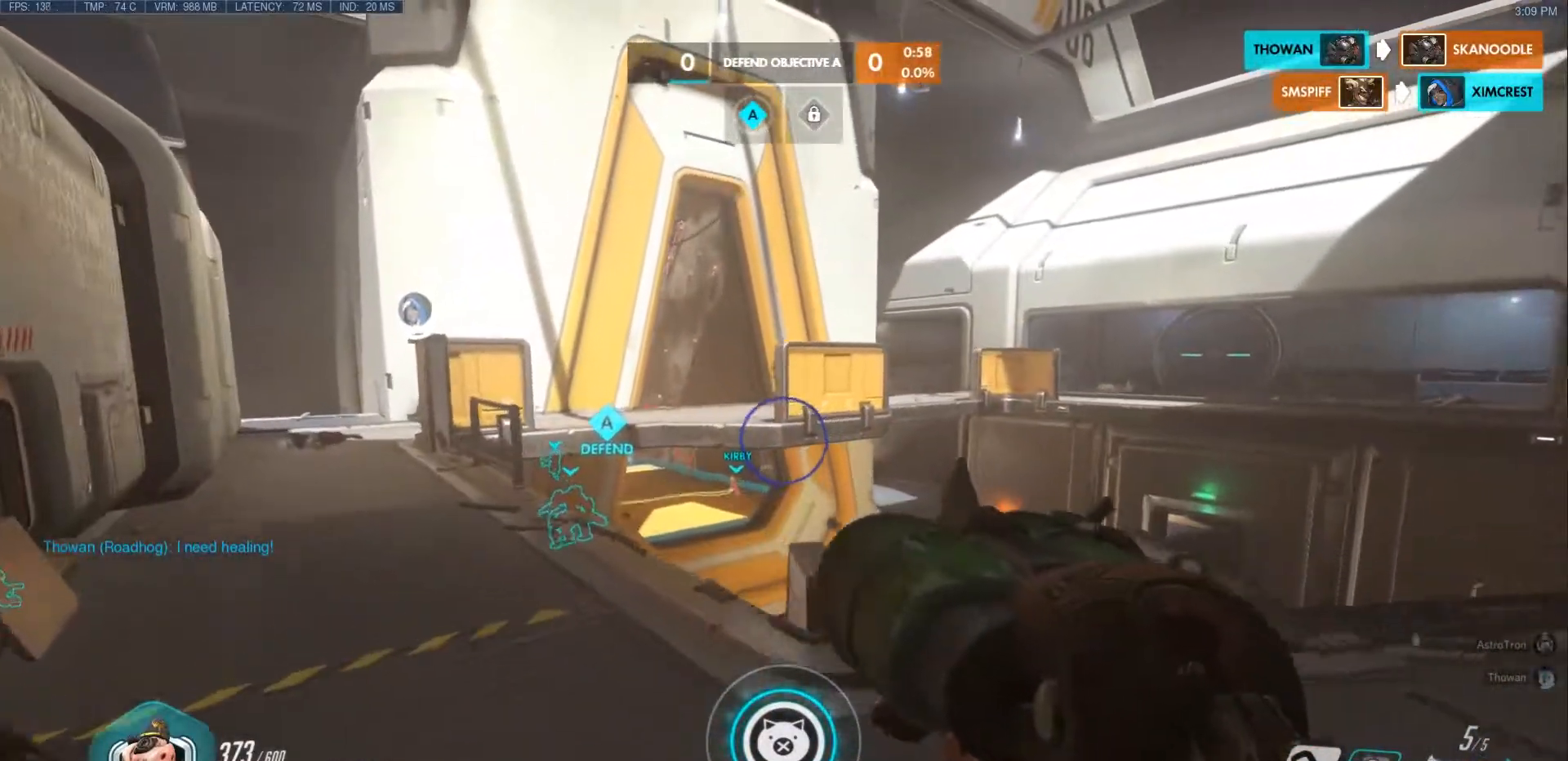
{"keys": ["a", "w"], "mouse": [], "events": []}
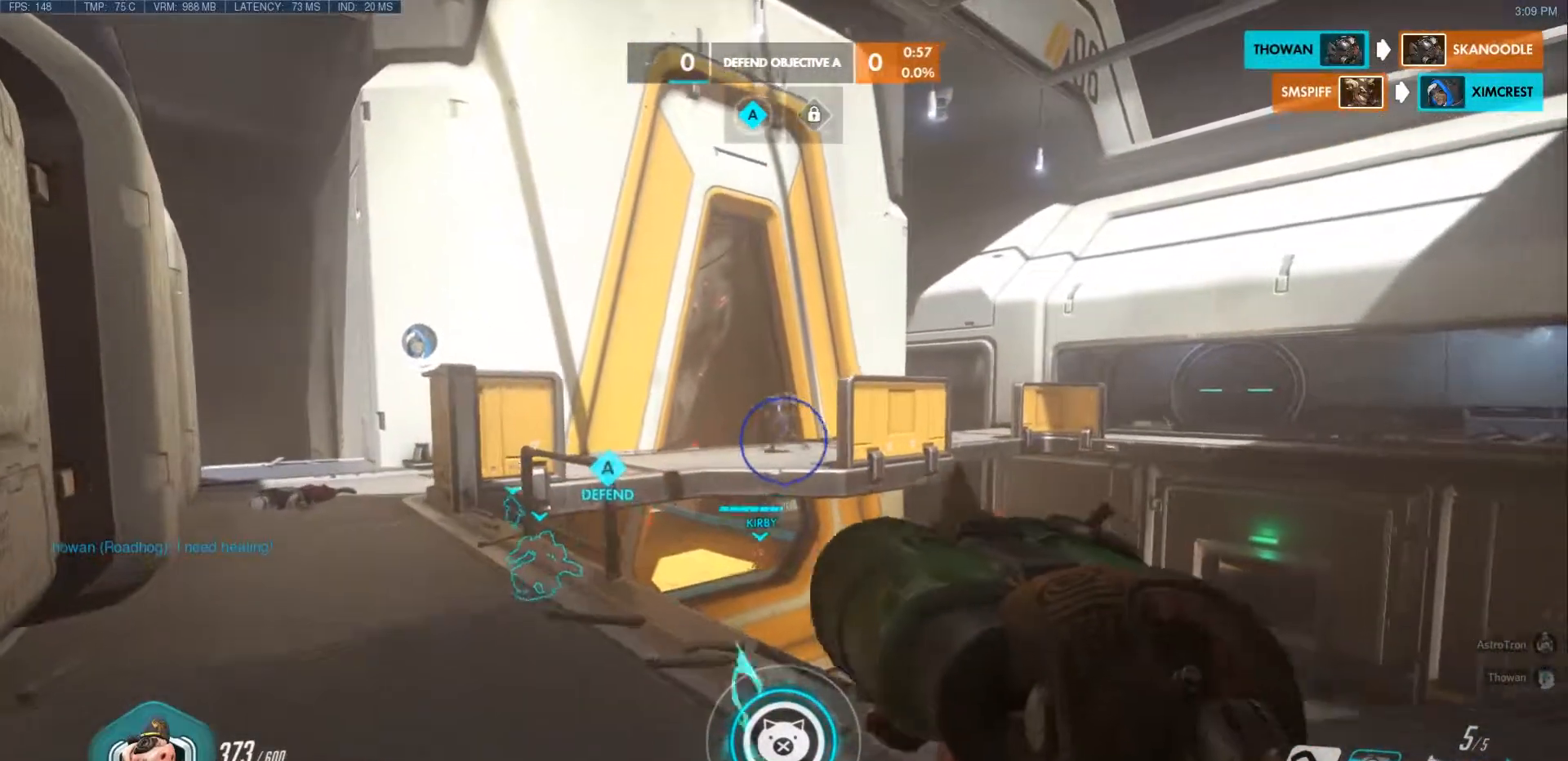
{"keys": ["a", "w"], "mouse": [], "events": [[33, "e", "down"], [167, "e", "up"], [250, "a", "up"], [467, "a", "down"]]}
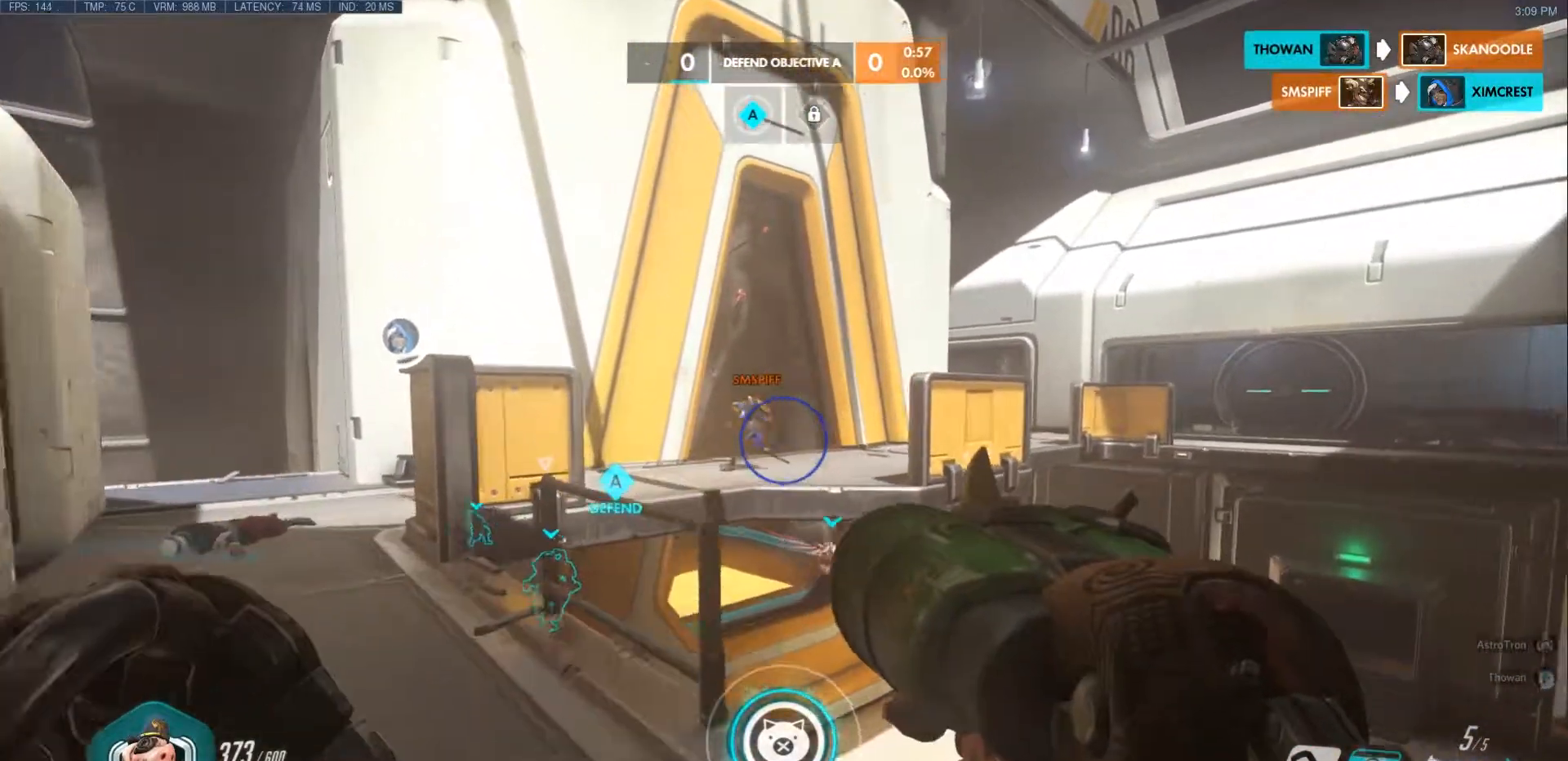
{"keys": ["a", "w"], "mouse": [], "events": []}
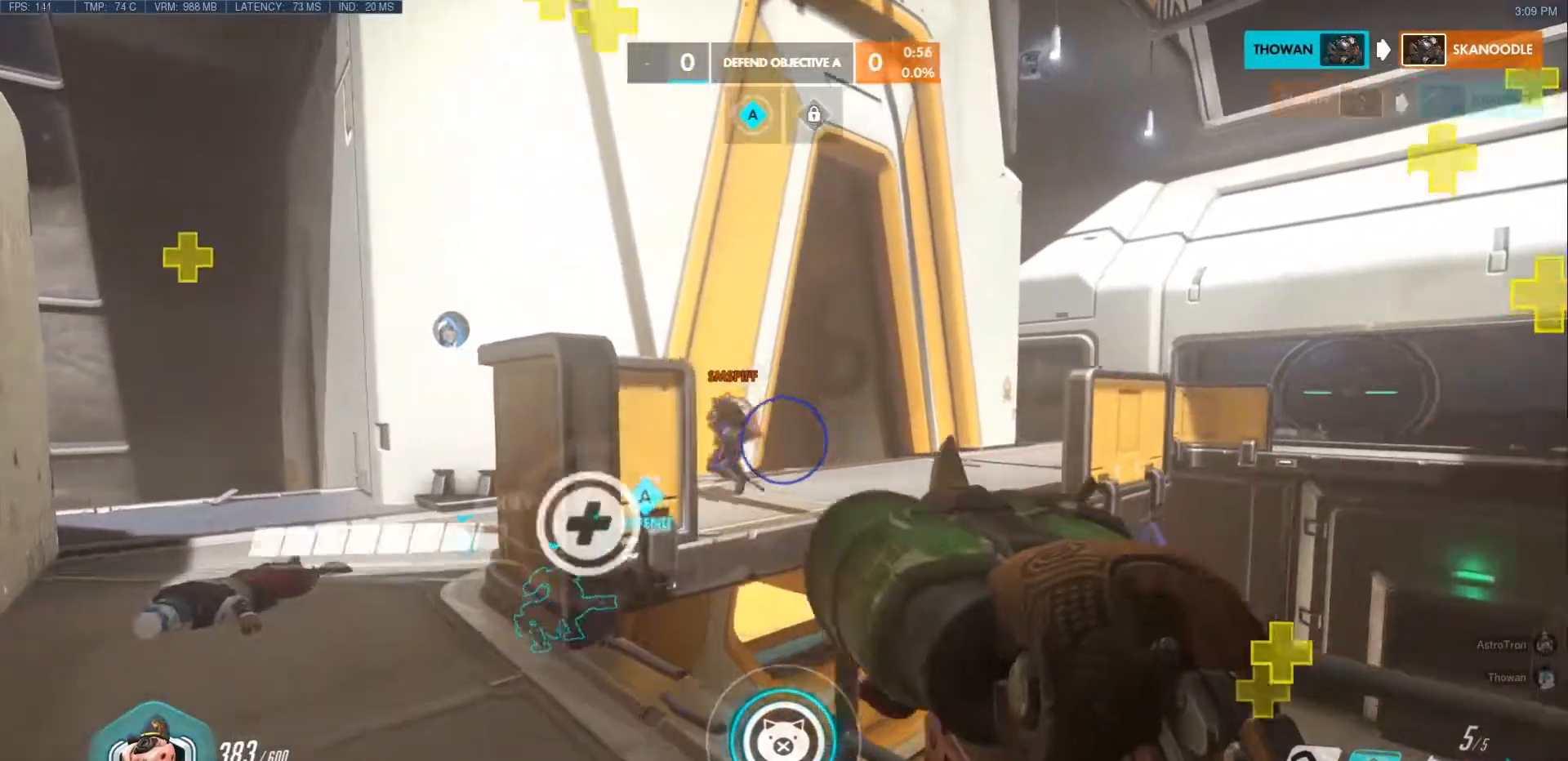
{"keys": ["a"], "mouse": [], "events": [[367, "w", "up"]]}
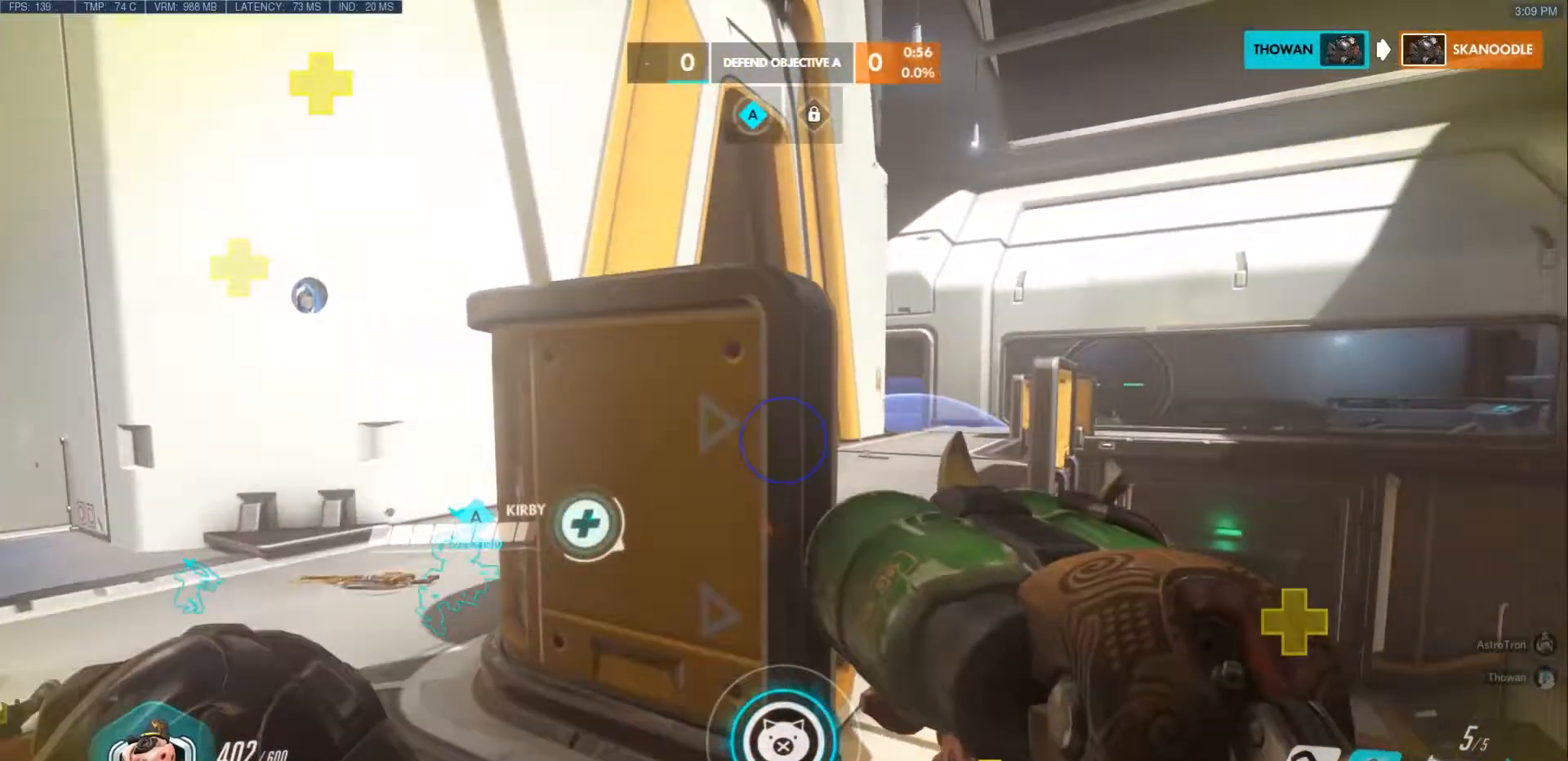
{"keys": ["a", "w"], "mouse": [], "events": [[50, "w", "down"]]}
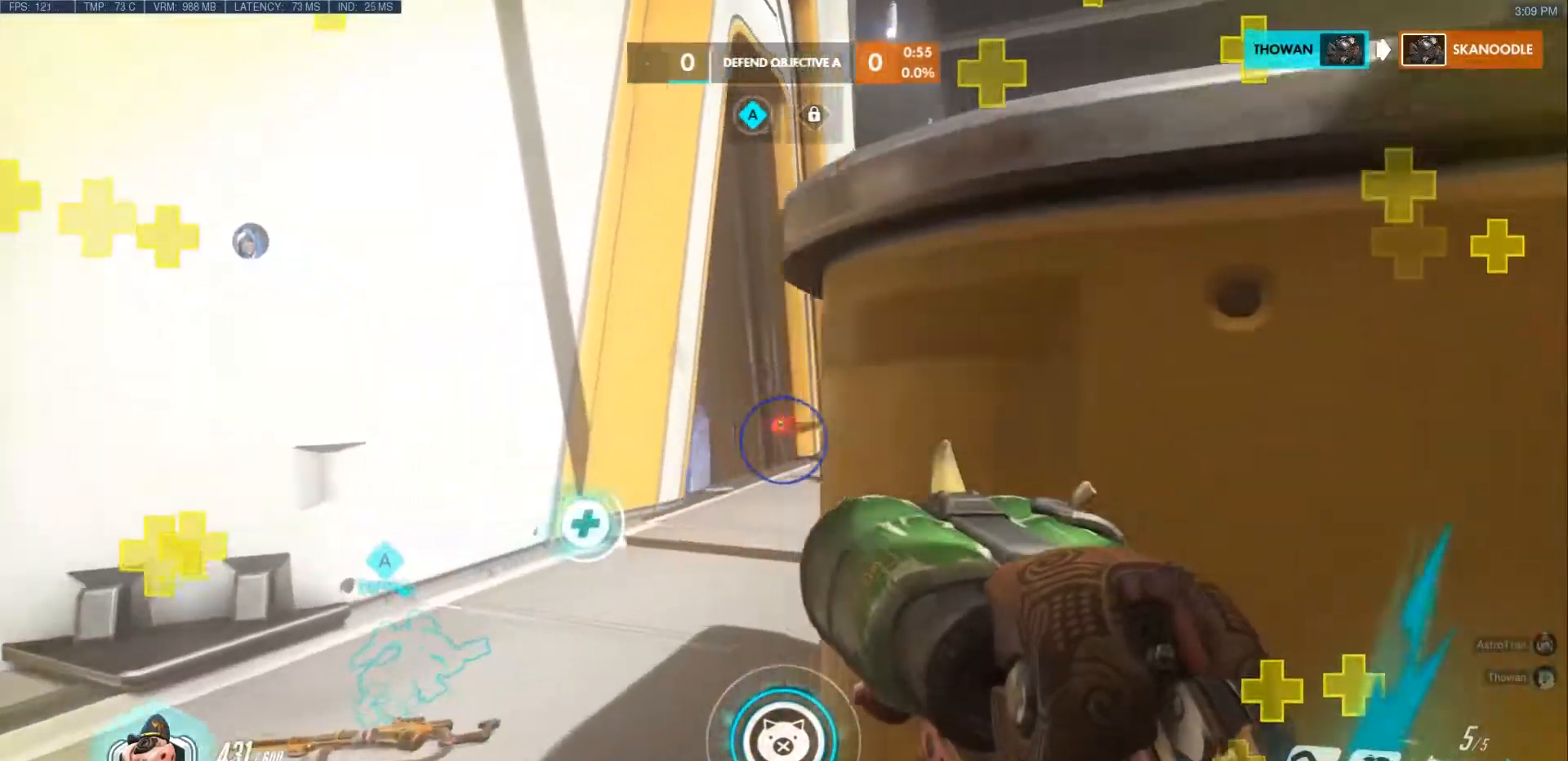
{"keys": [], "mouse": [], "events": [[133, "shift", "down"], [233, "shift", "up"], [417, "a", "up"], [417, "w", "up"]]}
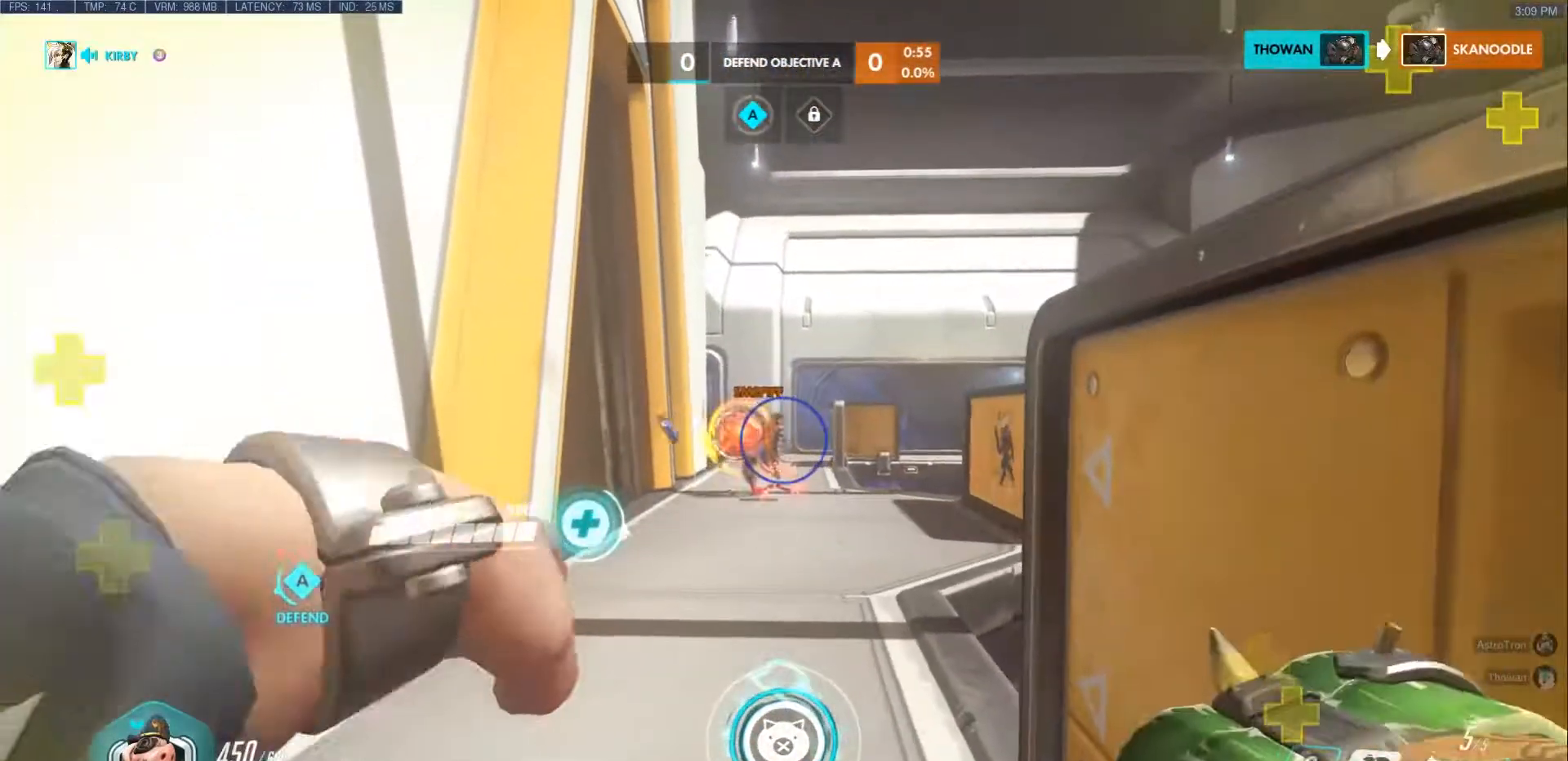
{"keys": ["w"], "mouse": ["left"], "events": [[67, "w", "down"], [467, "mouse_left", "down"]]}